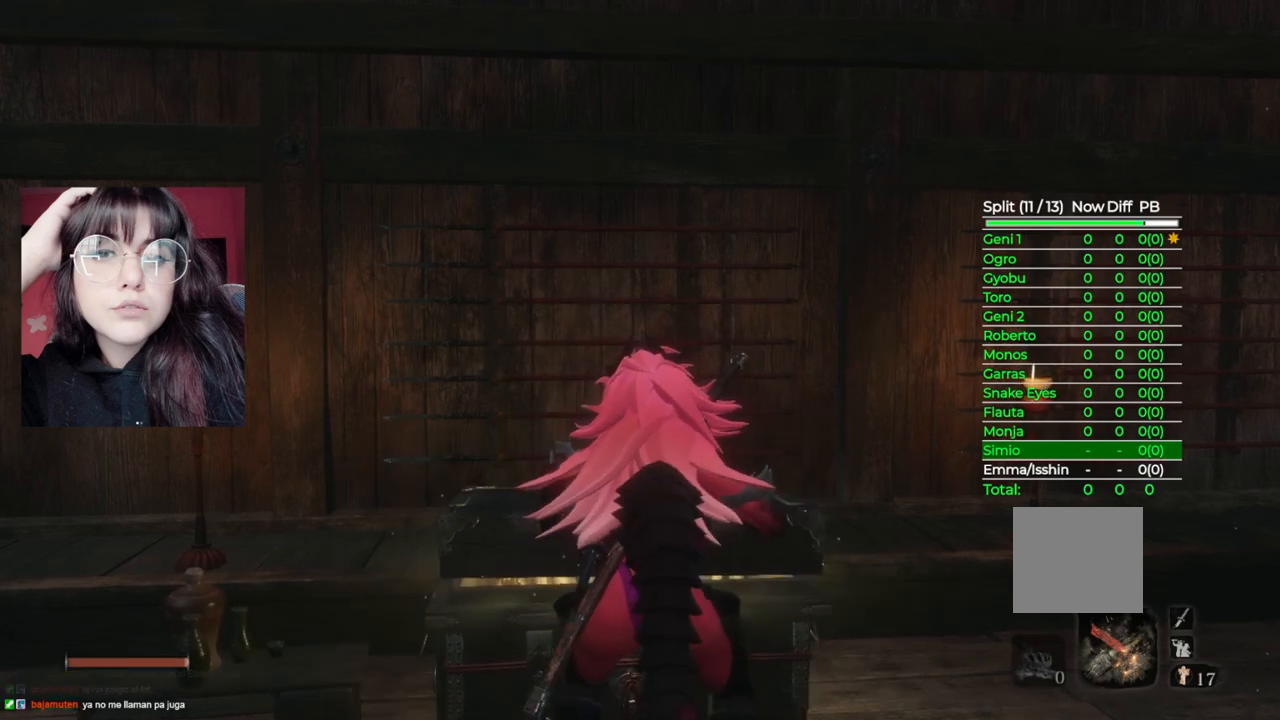
Gameplay with a controller (Xbox layout); each line is a JSON object with the inputs held at the frame after it. "events" lists button and stick changes between this image and that frame as [ms after this image, input, new state], when the widget could be followed in between.
{"buttons": [], "left_stick": "center", "right_stick": "center", "events": []}
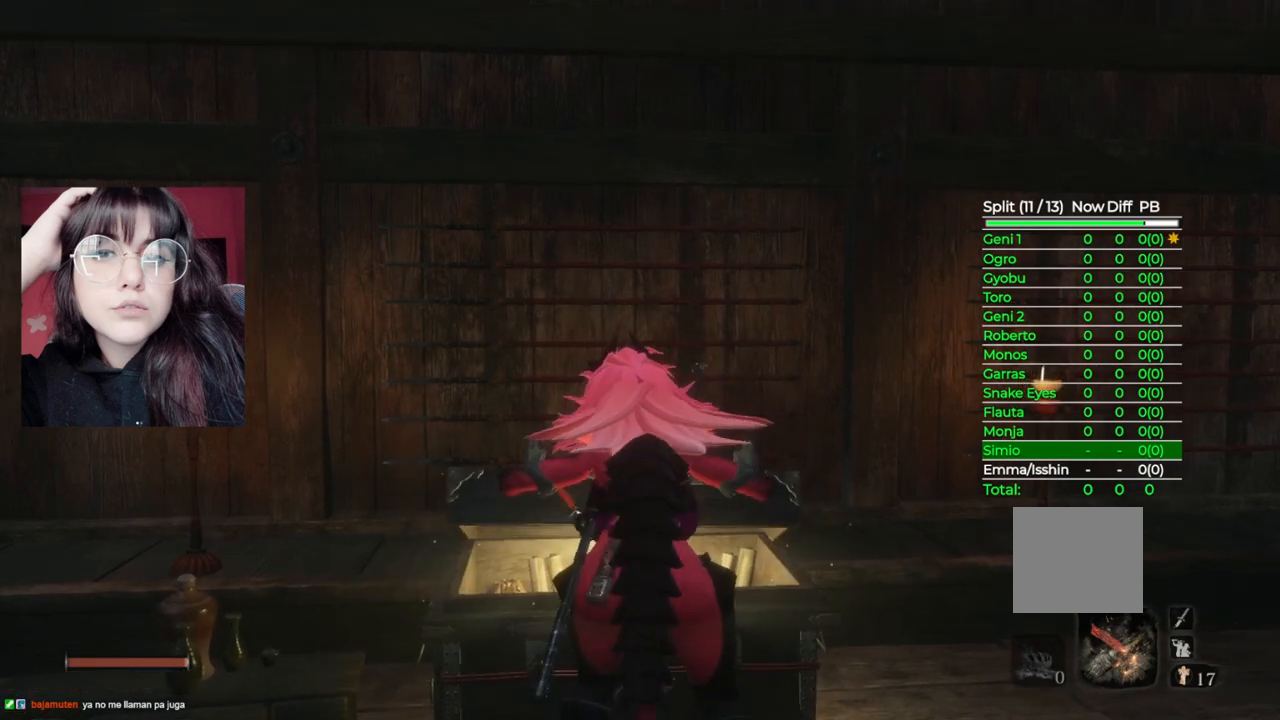
{"buttons": [], "left_stick": "center", "right_stick": "center", "events": []}
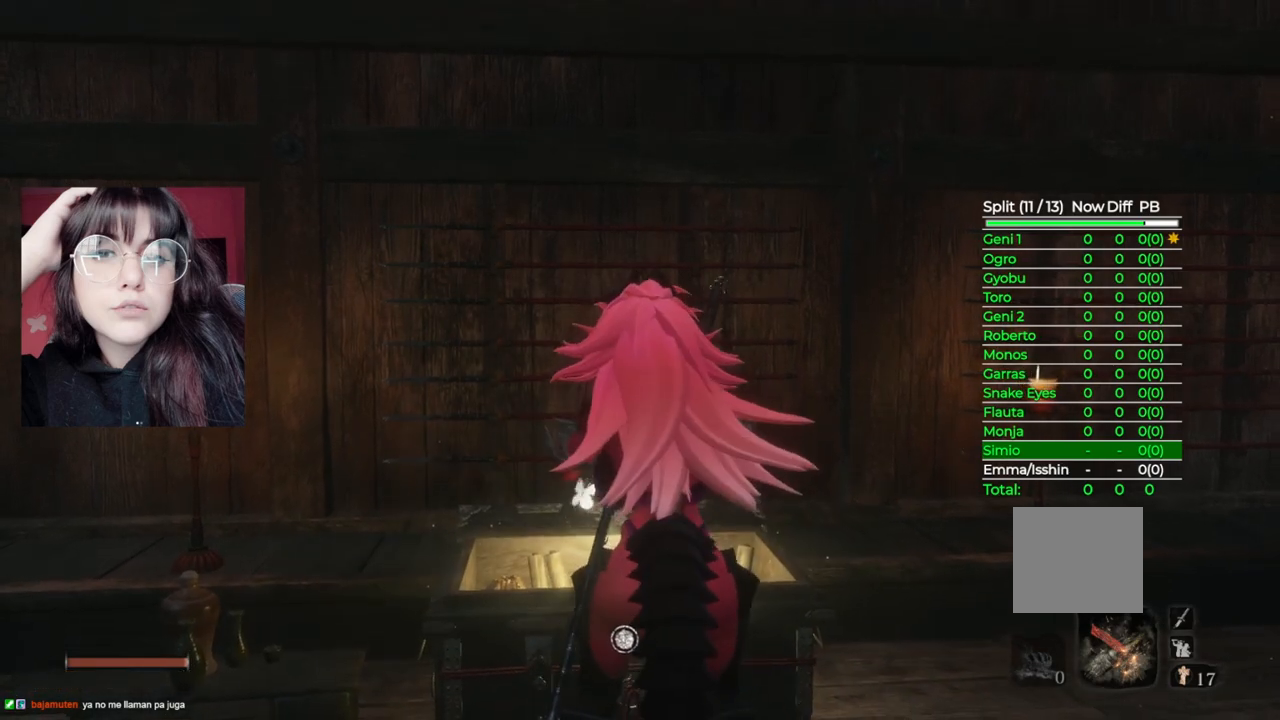
{"buttons": [], "left_stick": "center", "right_stick": "down", "events": [[400, "right_stick", "down"]]}
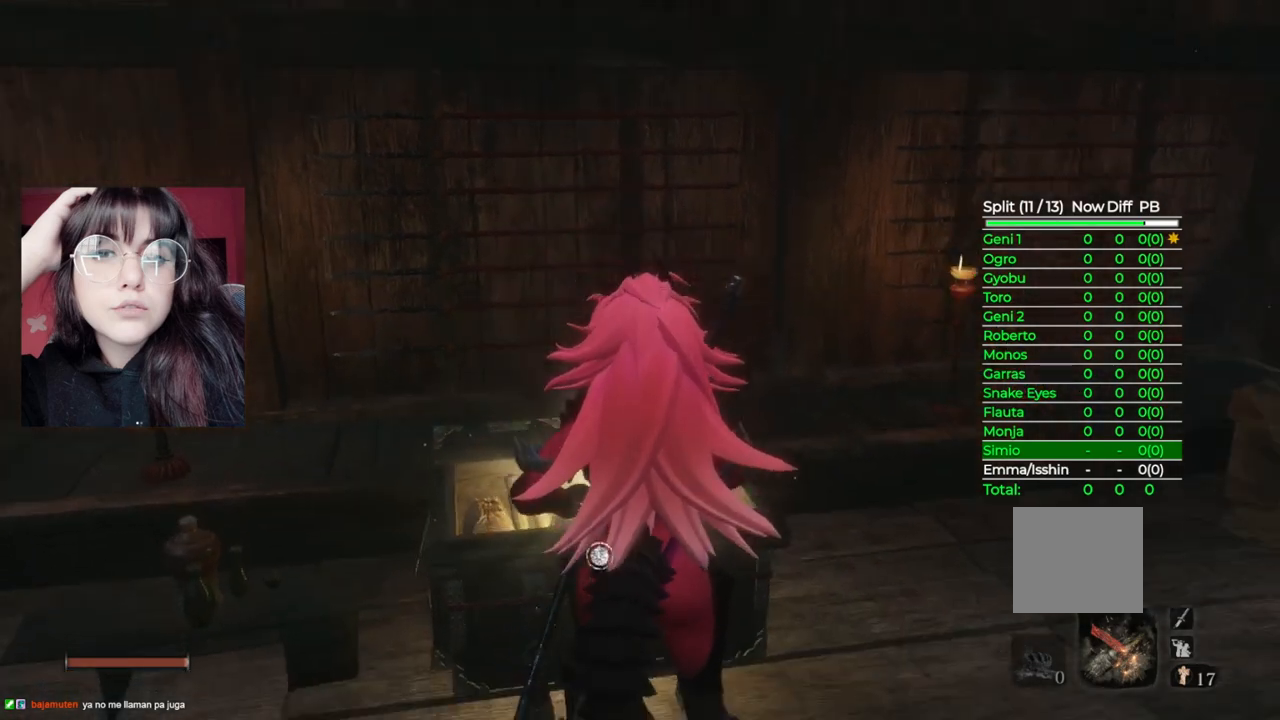
{"buttons": [], "left_stick": "center", "right_stick": "center", "events": [[80, "right_stick", "center"], [180, "X", "down"], [380, "X", "up"]]}
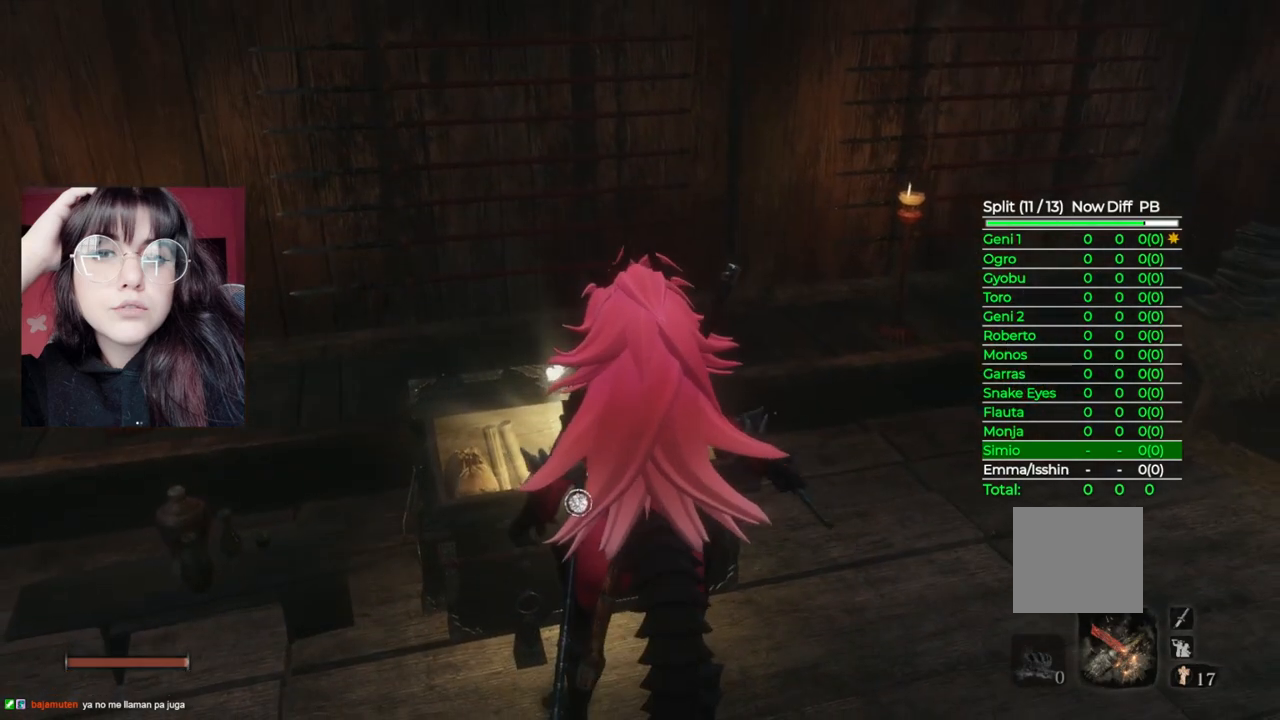
{"buttons": ["X"], "left_stick": "center", "right_stick": "center", "events": [[100, "X", "down"], [300, "X", "up"], [480, "X", "down"]]}
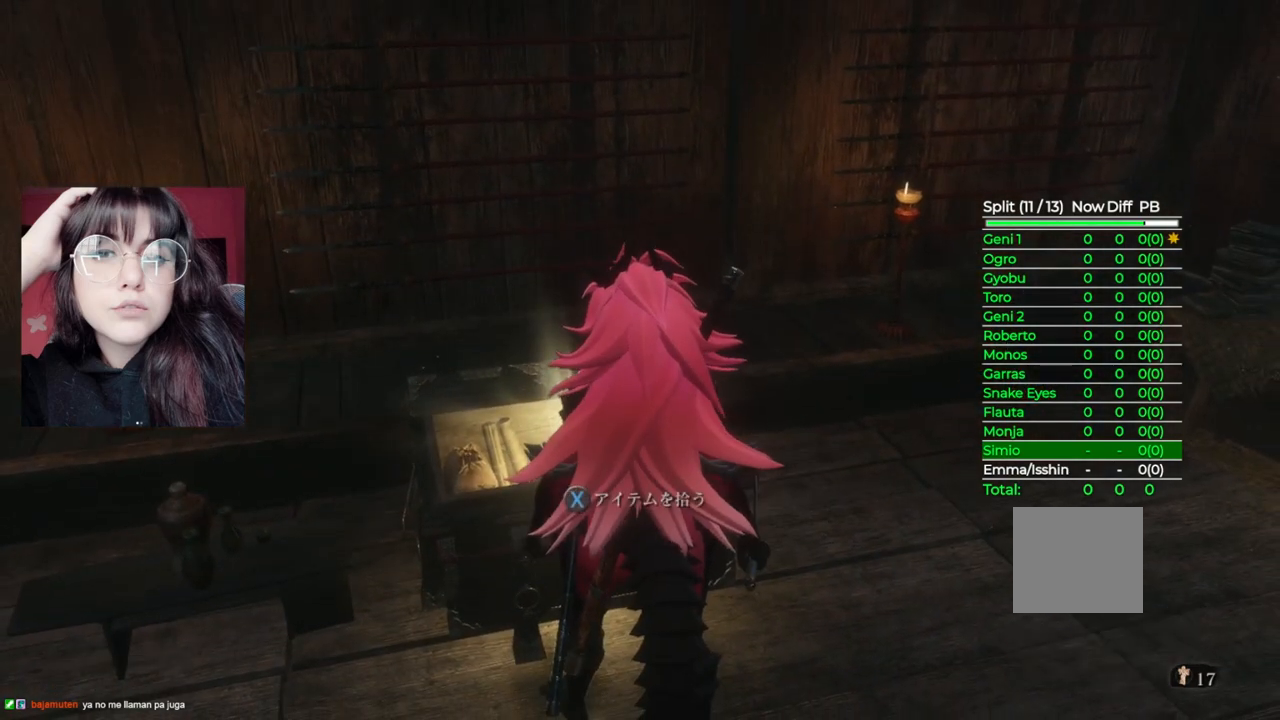
{"buttons": [], "left_stick": "center", "right_stick": "center", "events": [[140, "X", "up"], [300, "A", "down"], [460, "A", "up"]]}
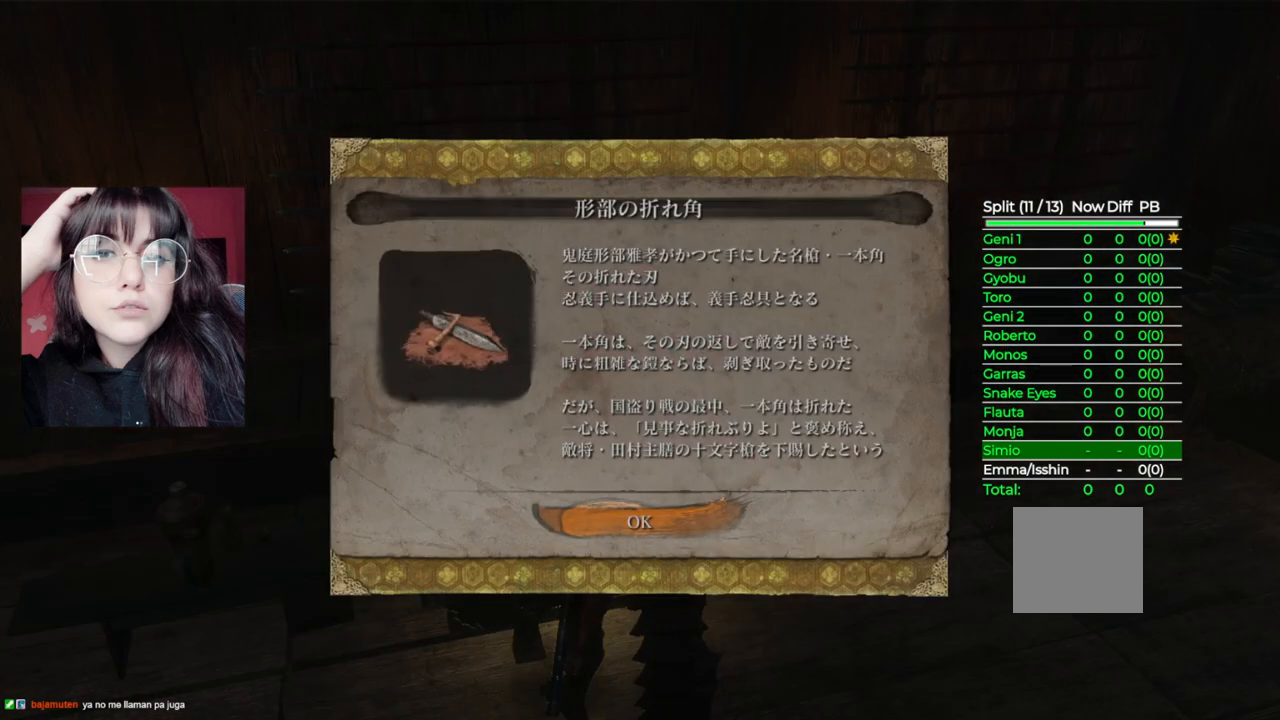
{"buttons": [], "left_stick": "center", "right_stick": "center", "events": [[200, "A", "down"], [340, "A", "up"]]}
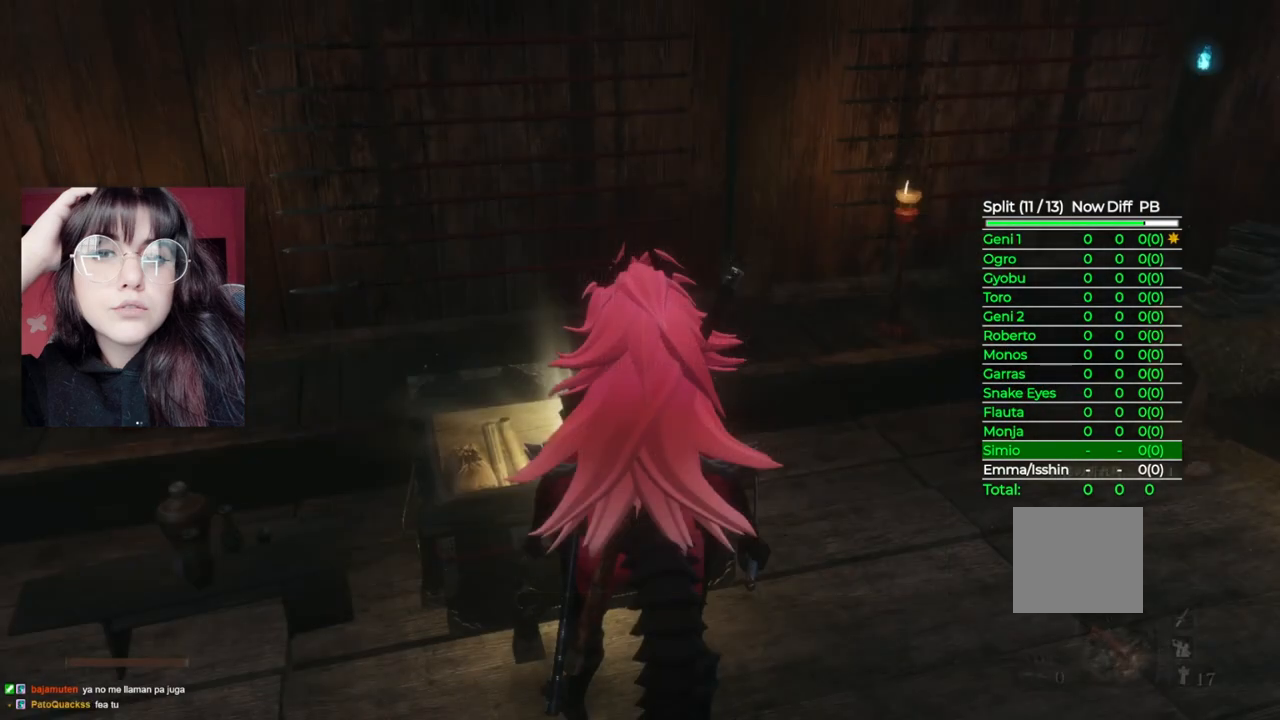
{"buttons": [], "left_stick": "center", "right_stick": "center", "events": [[20, "right_stick", "right"], [80, "right_stick", "down-right"], [300, "right_stick", "center"]]}
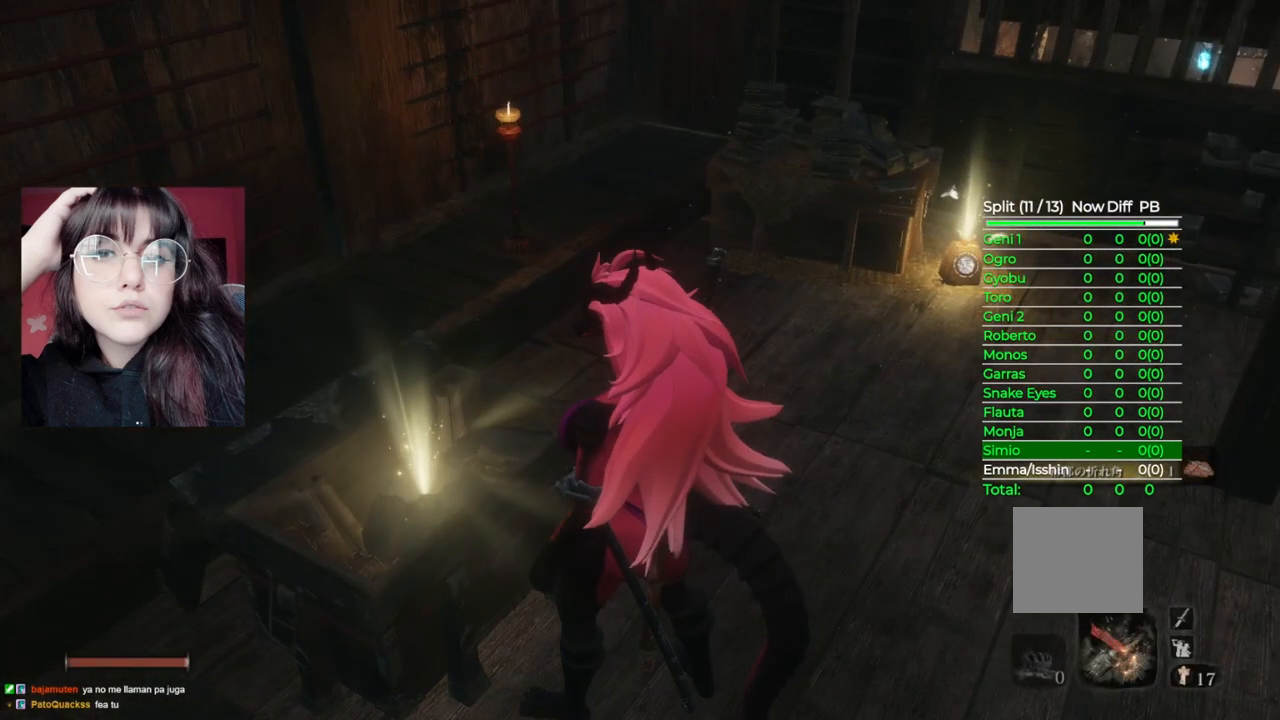
{"buttons": ["START"], "left_stick": "center", "right_stick": "center", "events": [[360, "START", "down"]]}
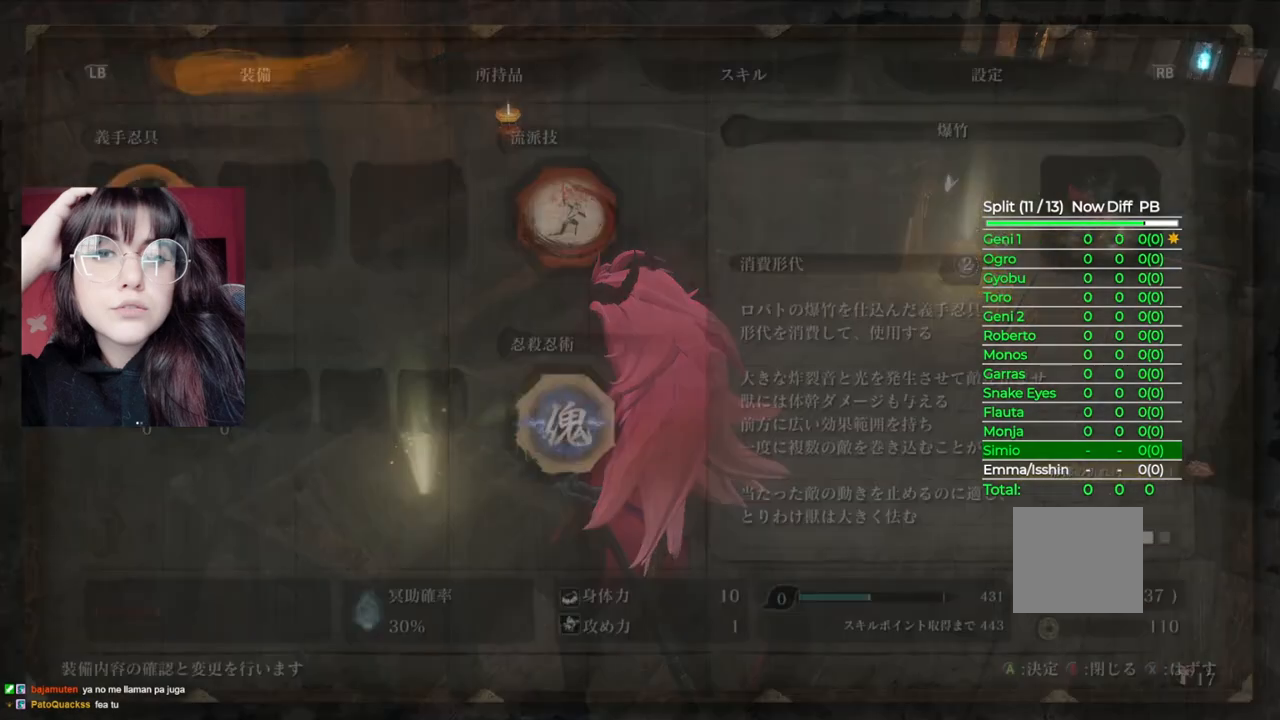
{"buttons": ["DPAD_UP"], "left_stick": "center", "right_stick": "center", "events": [[80, "START", "up"], [440, "DPAD_UP", "down"]]}
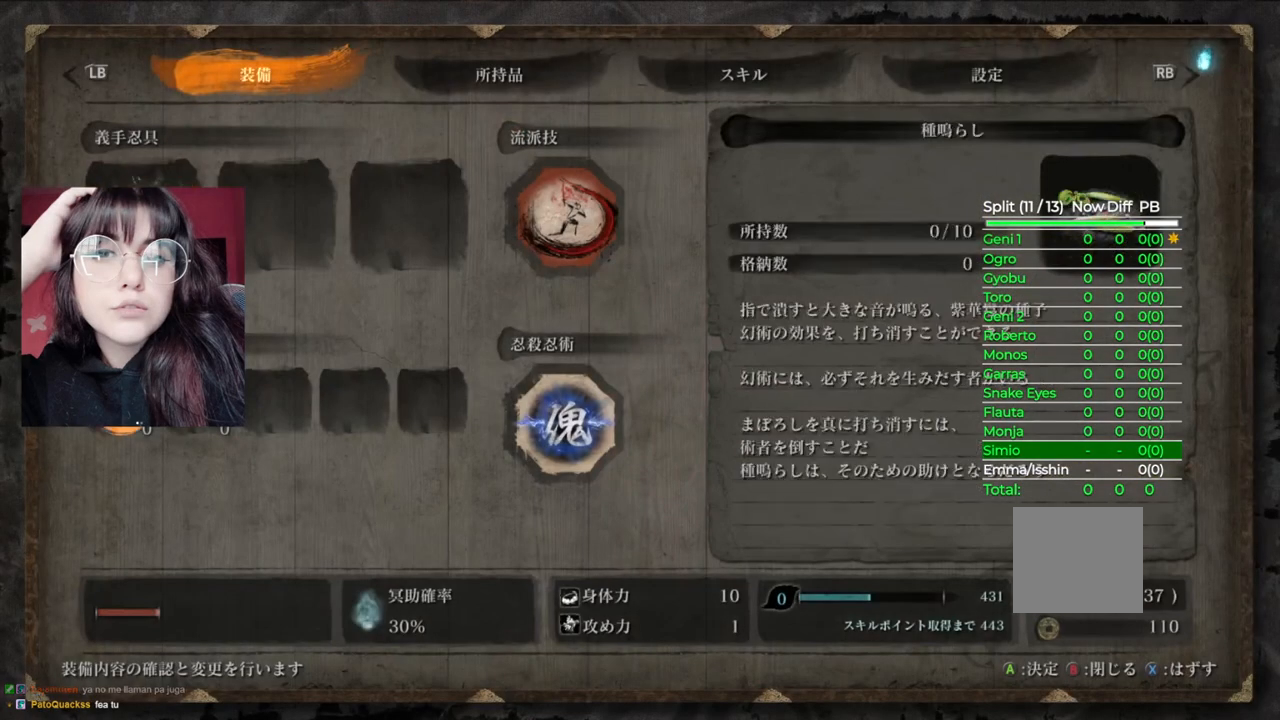
{"buttons": ["DPAD_RIGHT"], "left_stick": "center", "right_stick": "center", "events": [[60, "DPAD_UP", "up"], [280, "X", "down"], [440, "DPAD_RIGHT", "down"], [480, "X", "up"]]}
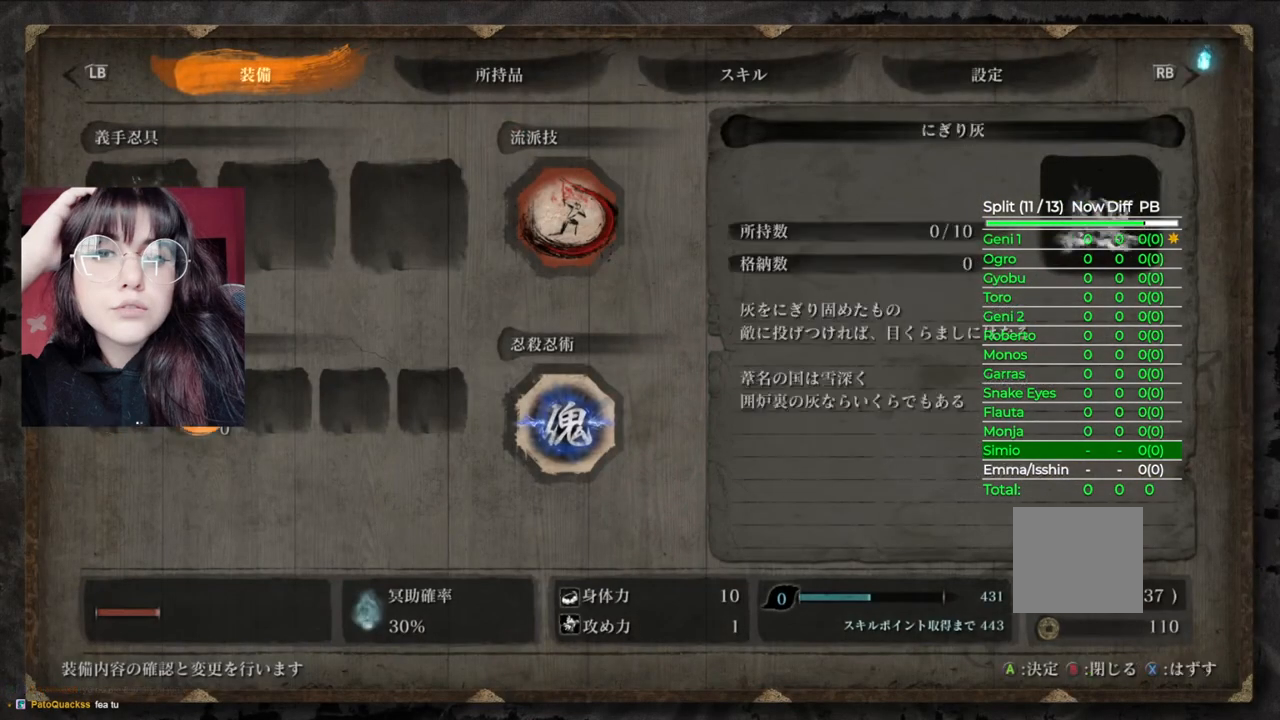
{"buttons": ["R1"], "left_stick": "center", "right_stick": "center", "events": [[80, "DPAD_RIGHT", "up"], [80, "X", "down"], [220, "X", "up"], [420, "R1", "down"]]}
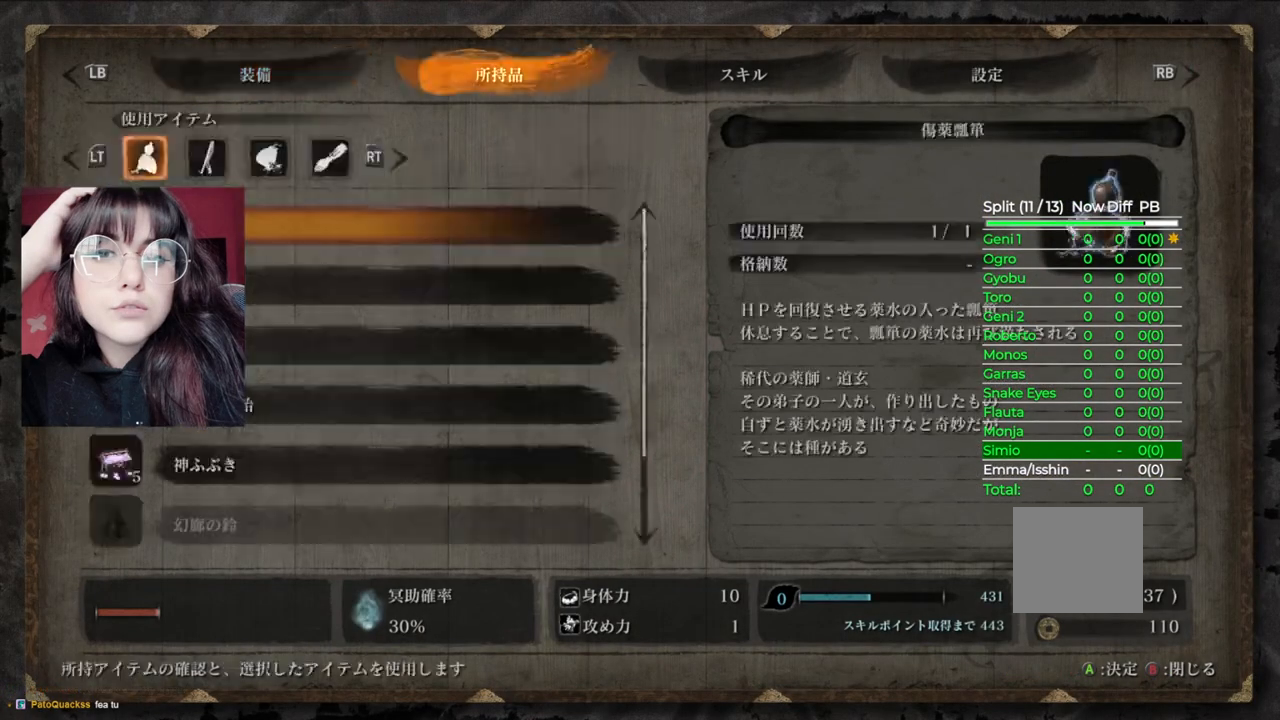
{"buttons": ["DPAD_UP"], "left_stick": "center", "right_stick": "center", "events": [[80, "R1", "up"], [440, "DPAD_UP", "down"]]}
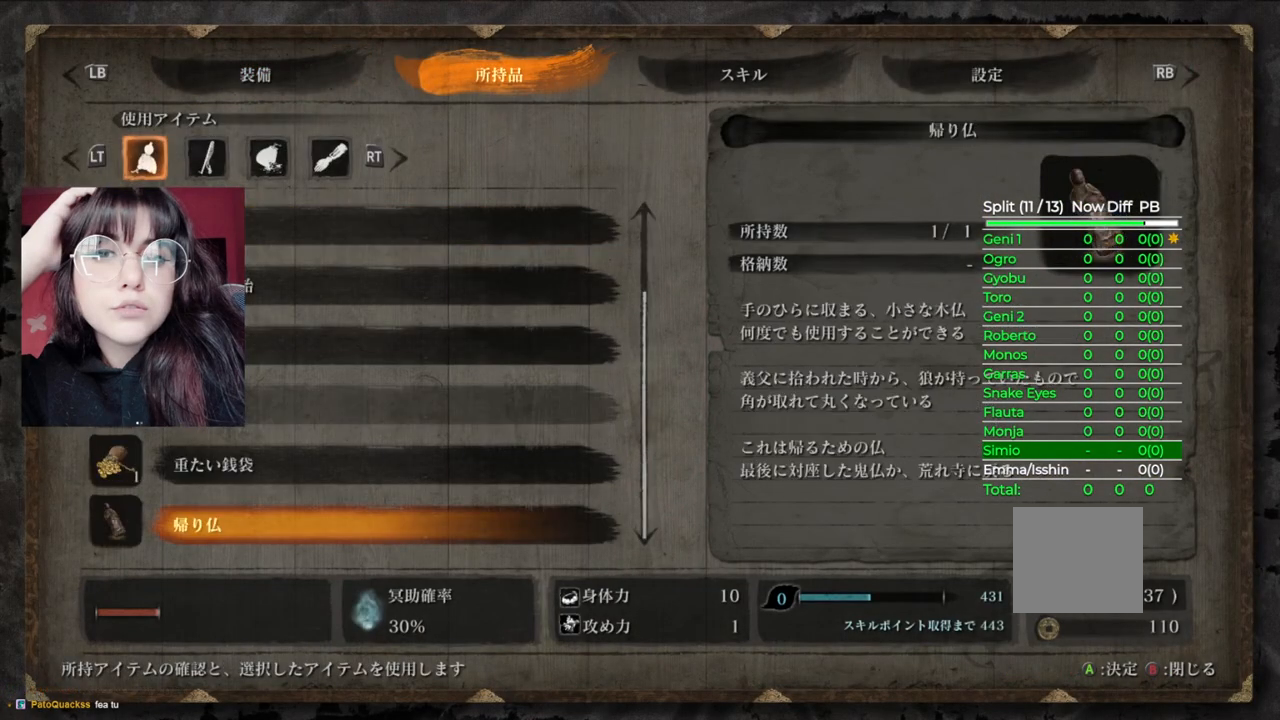
{"buttons": [], "left_stick": "center", "right_stick": "center", "events": [[60, "DPAD_UP", "up"]]}
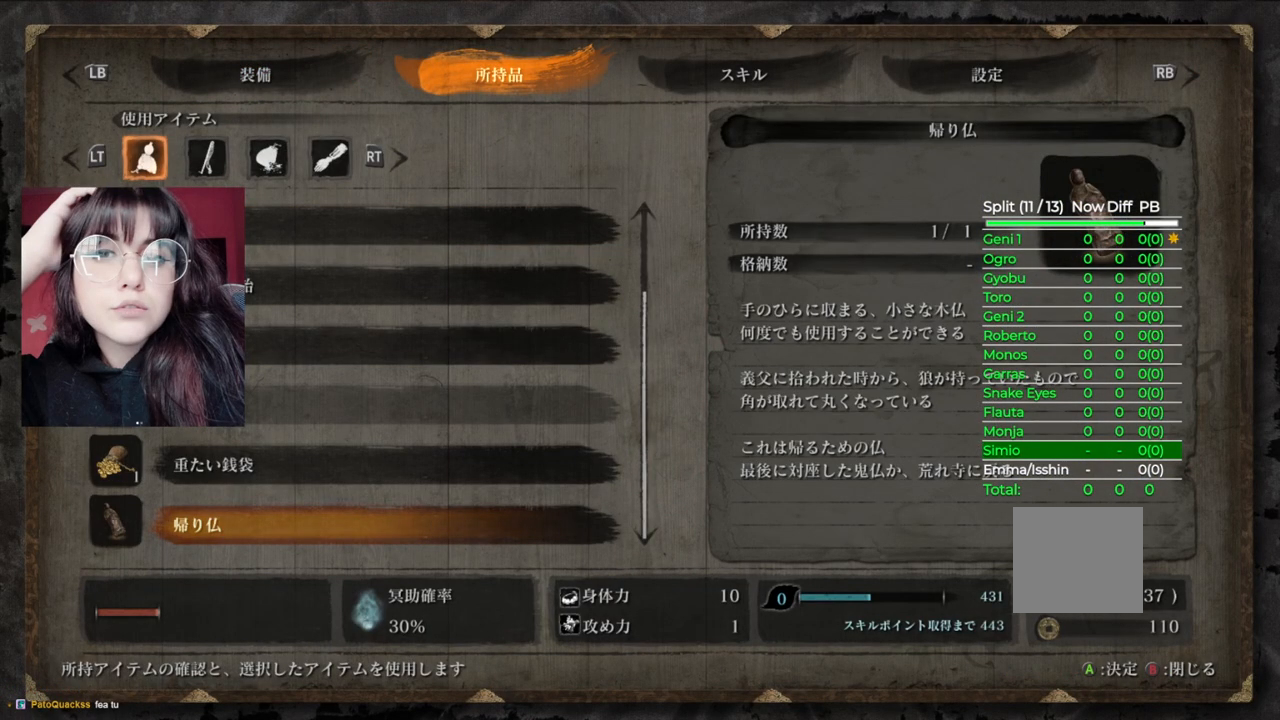
{"buttons": ["A"], "left_stick": "center", "right_stick": "center", "events": [[460, "A", "down"]]}
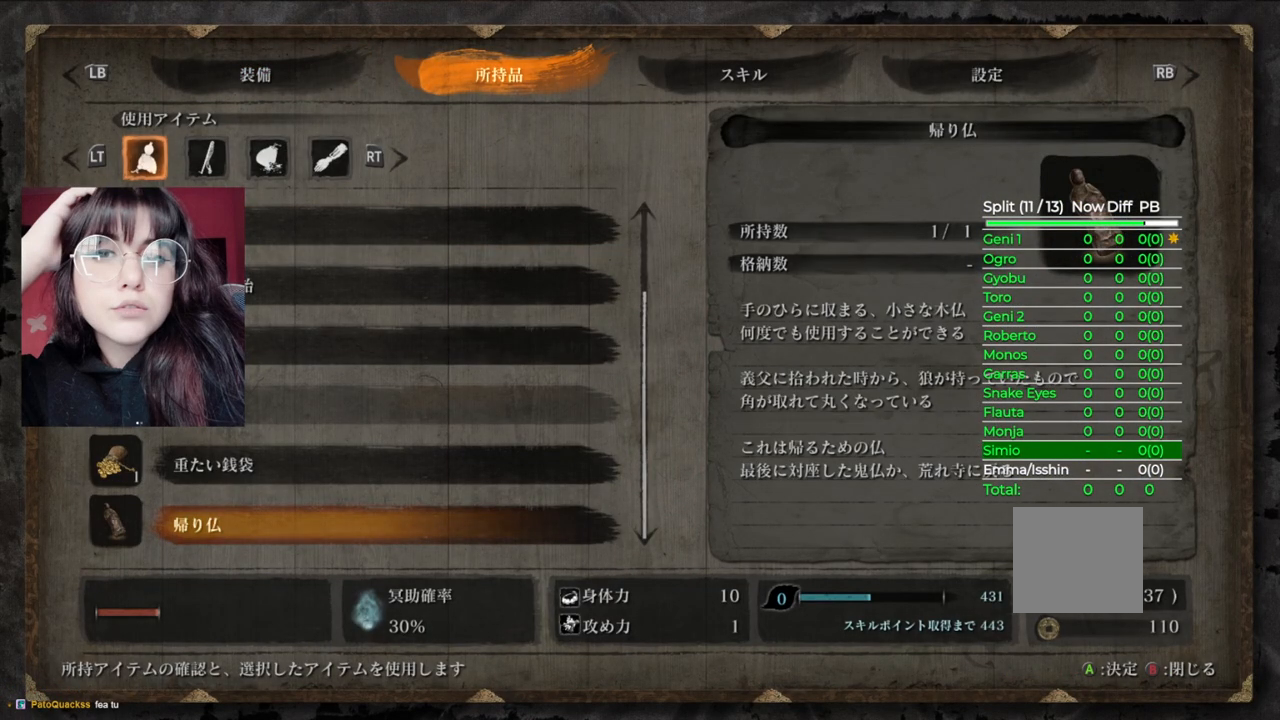
{"buttons": ["A"], "left_stick": "center", "right_stick": "center", "events": [[100, "A", "up"], [400, "A", "down"]]}
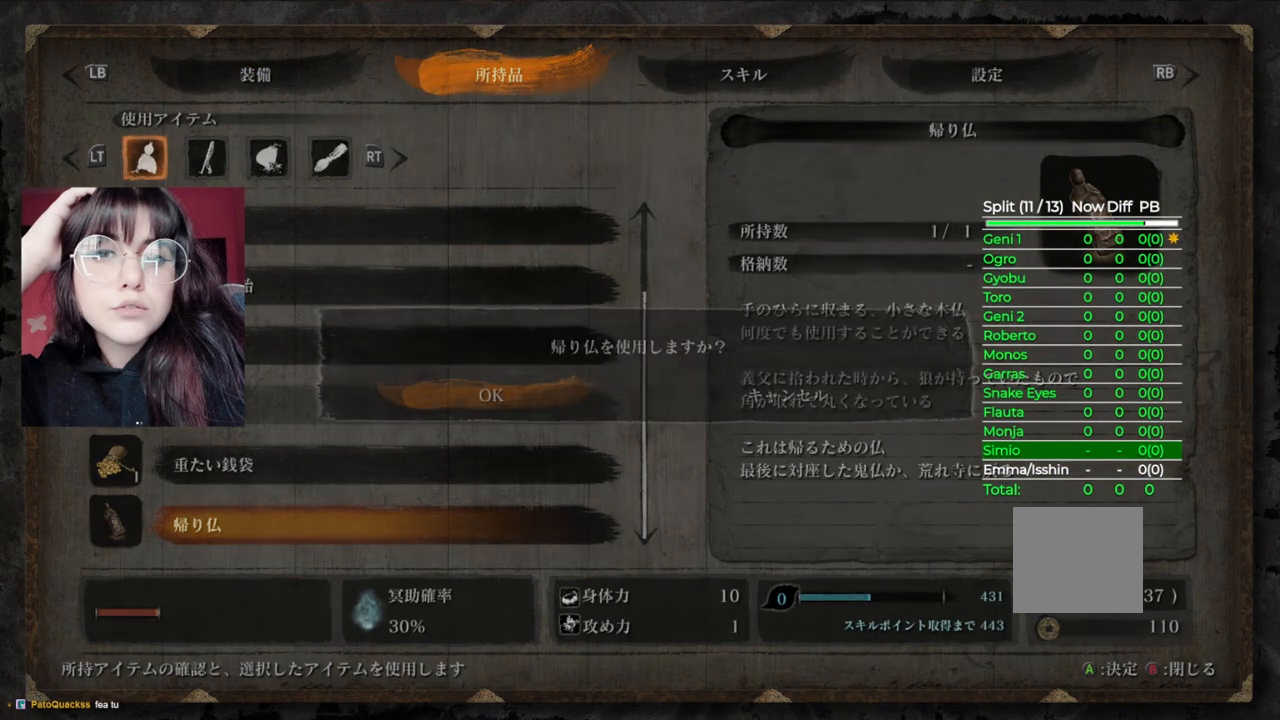
{"buttons": [], "left_stick": "center", "right_stick": "center", "events": [[120, "A", "up"]]}
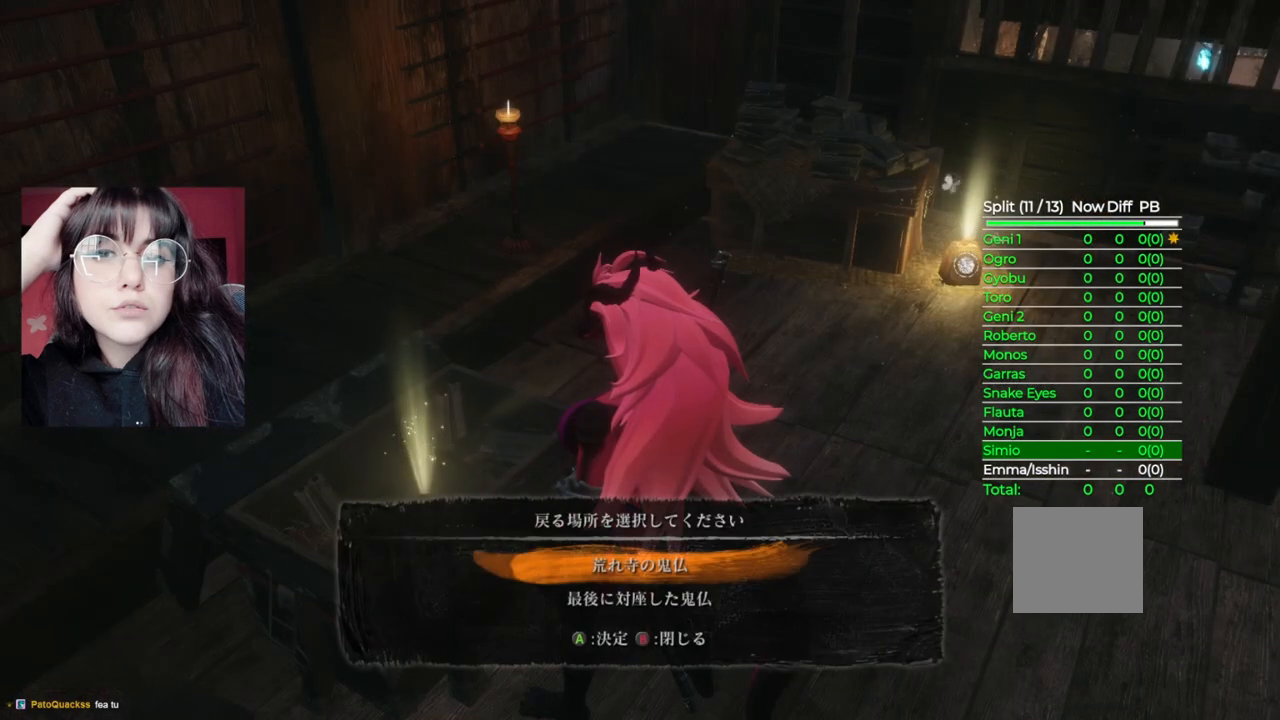
{"buttons": [], "left_stick": "center", "right_stick": "center", "events": [[200, "DPAD_DOWN", "down"], [320, "DPAD_DOWN", "up"]]}
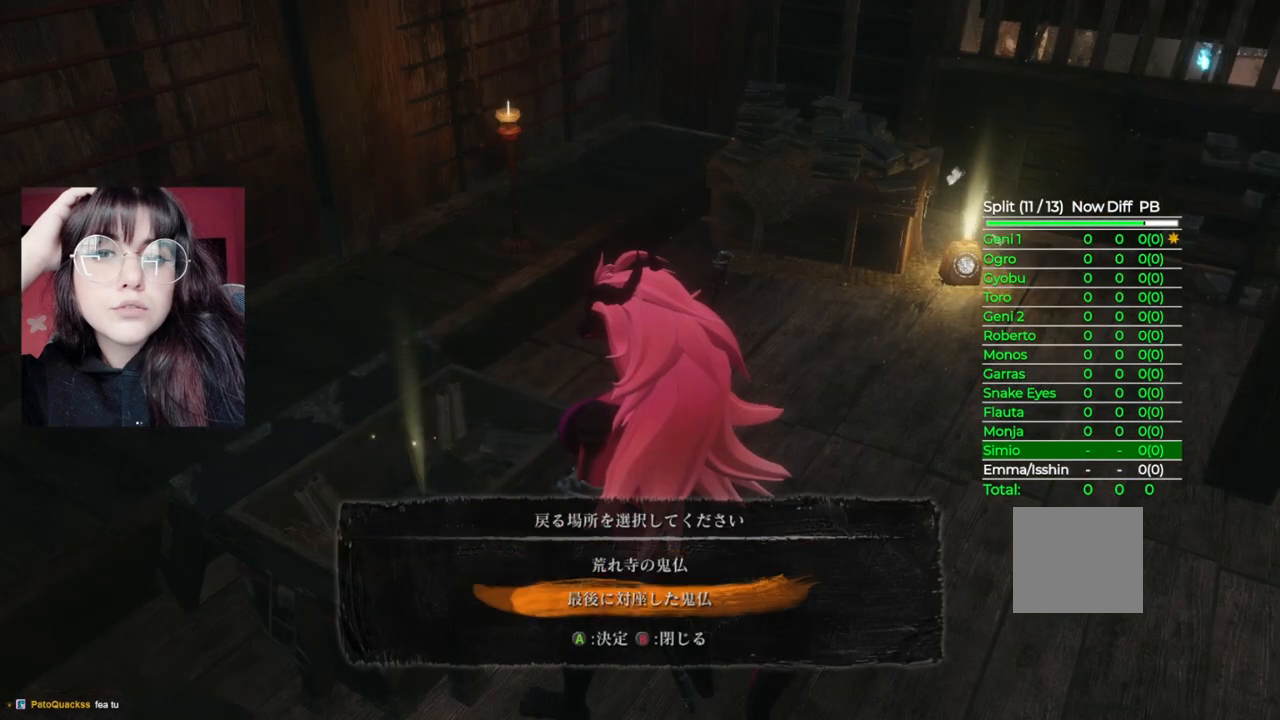
{"buttons": [], "left_stick": "center", "right_stick": "center", "events": []}
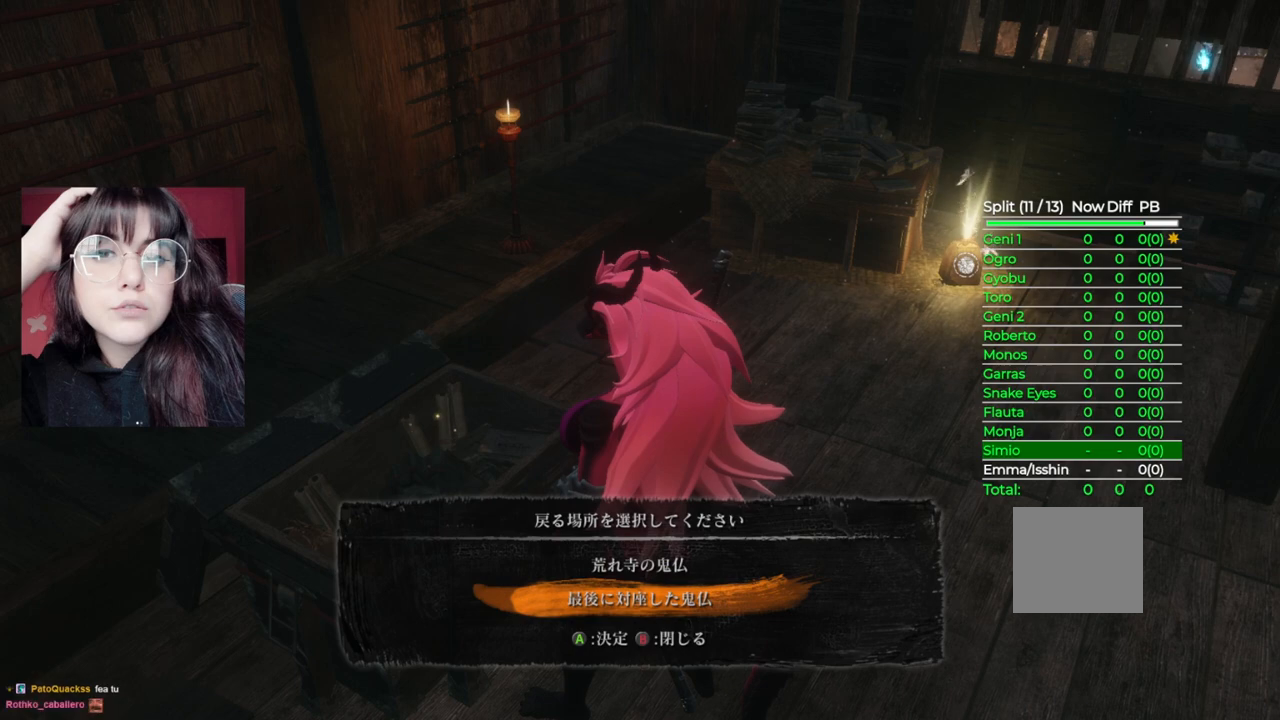
{"buttons": [], "left_stick": "center", "right_stick": "center", "events": []}
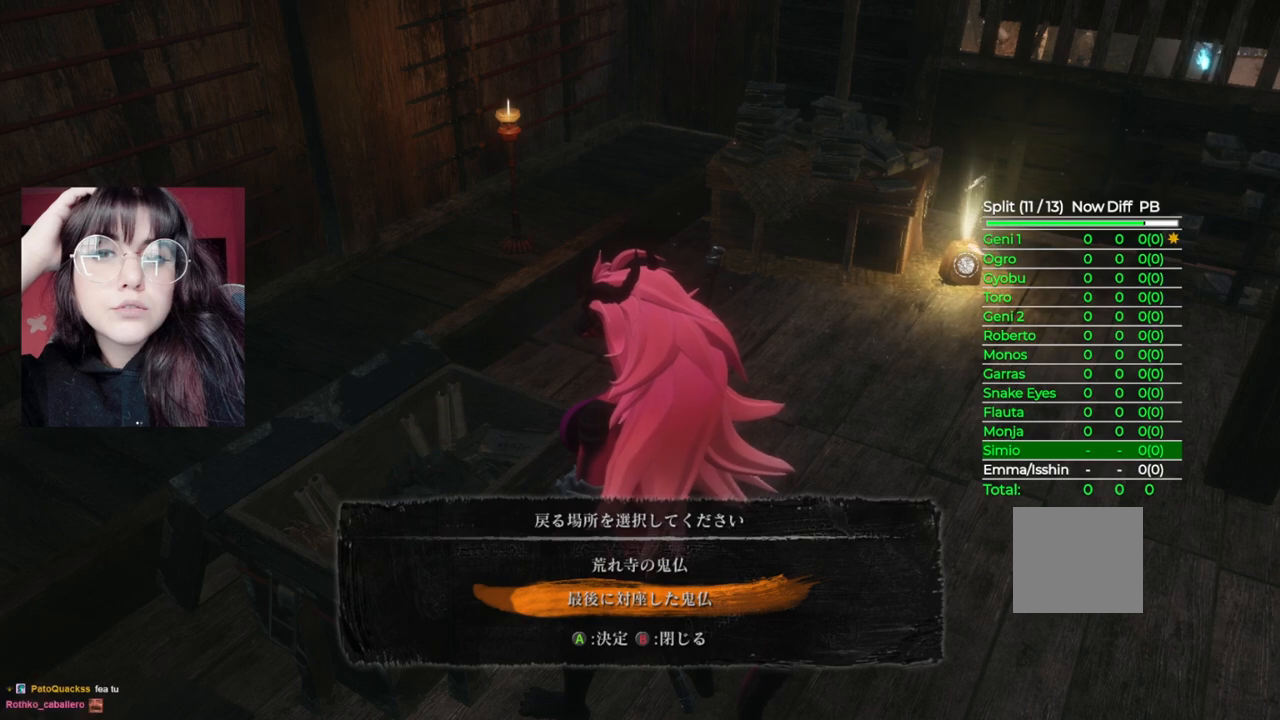
{"buttons": [], "left_stick": "center", "right_stick": "center", "events": []}
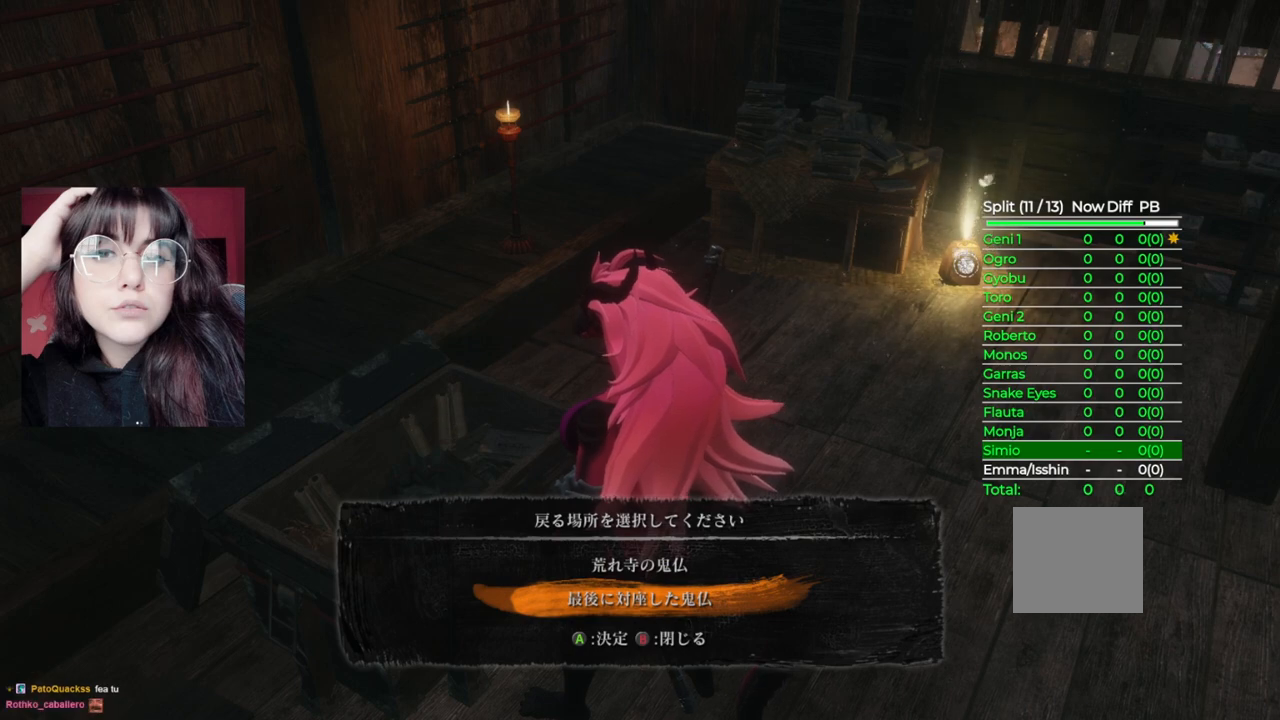
{"buttons": [], "left_stick": "center", "right_stick": "center", "events": [[200, "DPAD_UP", "down"], [340, "DPAD_UP", "up"]]}
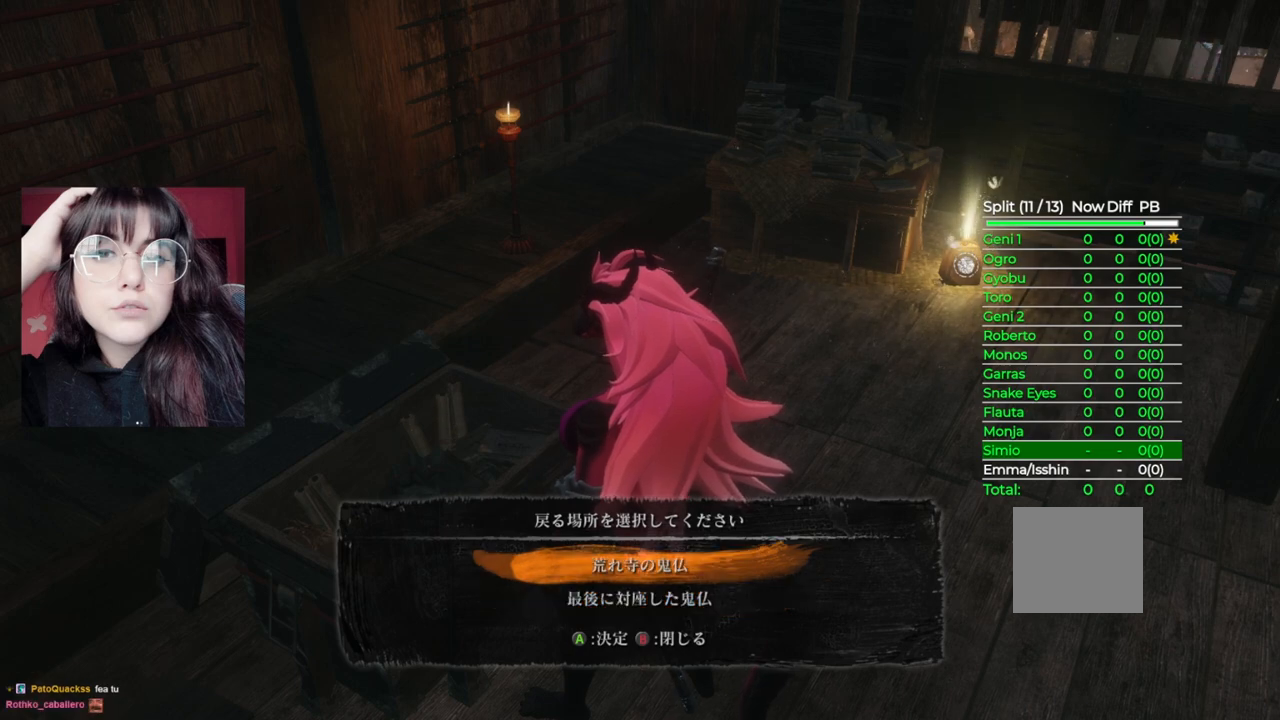
{"buttons": [], "left_stick": "center", "right_stick": "center", "events": []}
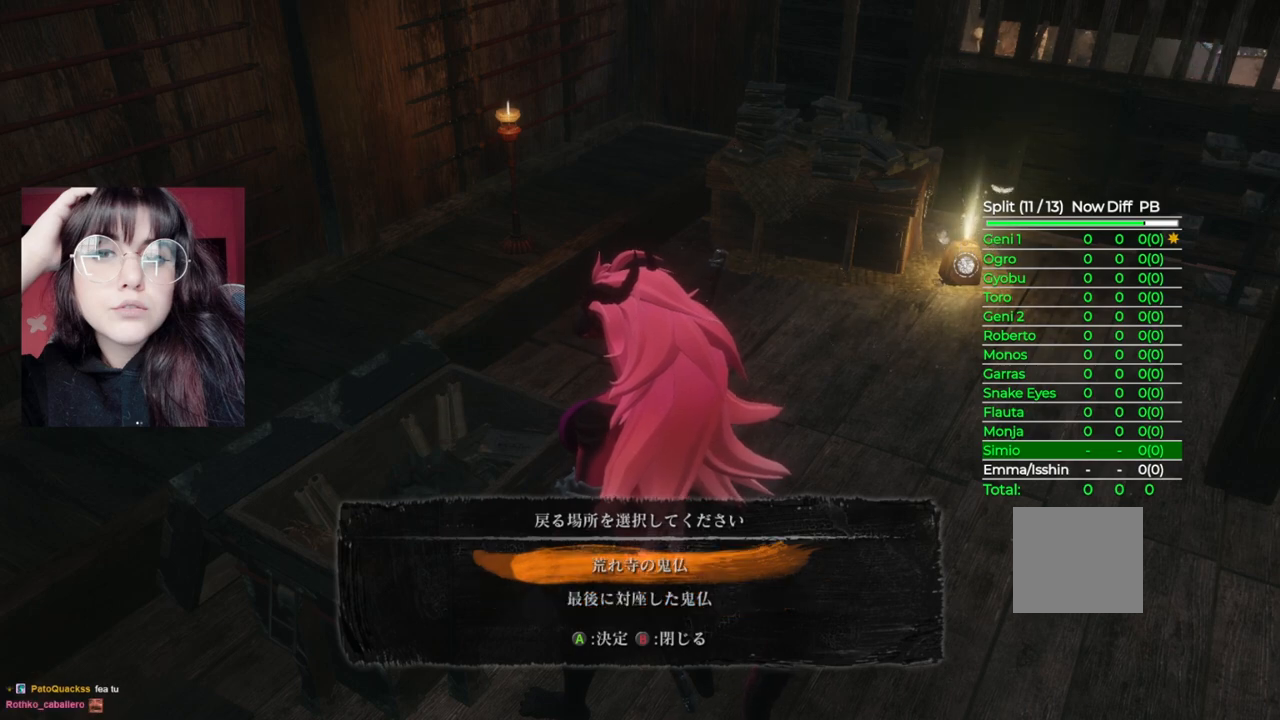
{"buttons": [], "left_stick": "center", "right_stick": "center", "events": [[180, "DPAD_DOWN", "down"], [300, "DPAD_DOWN", "up"]]}
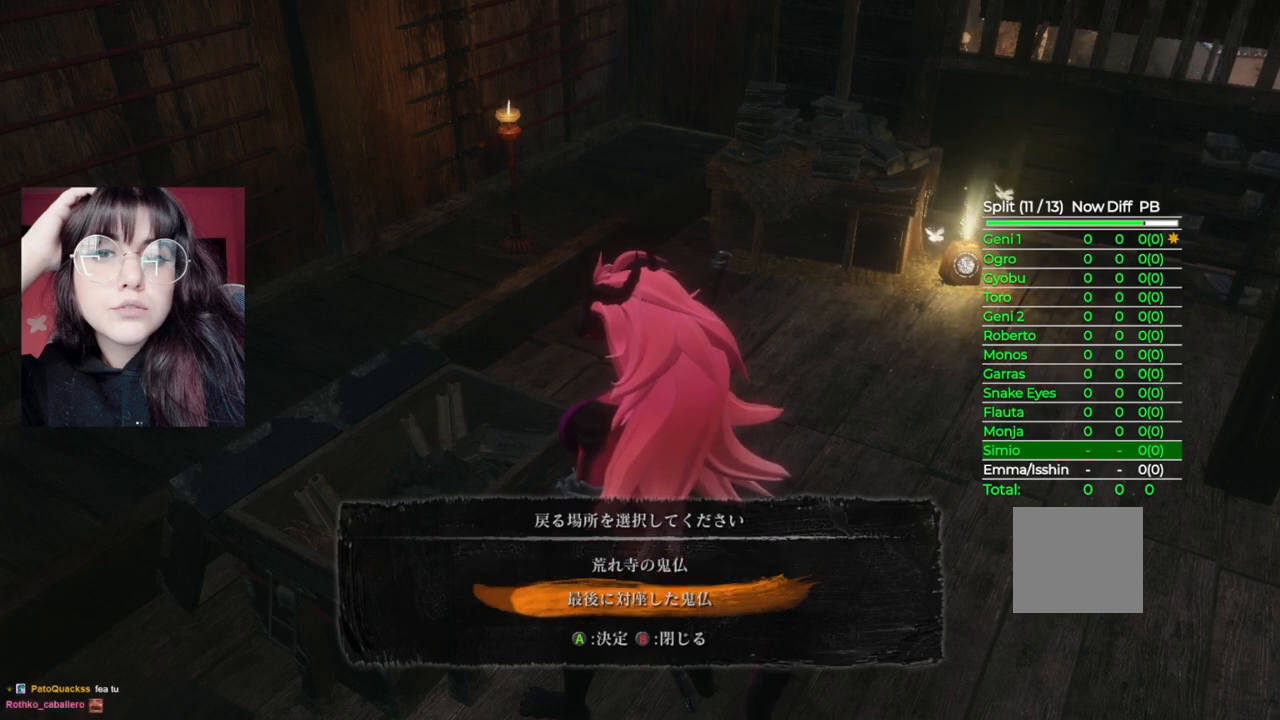
{"buttons": [], "left_stick": "center", "right_stick": "center", "events": []}
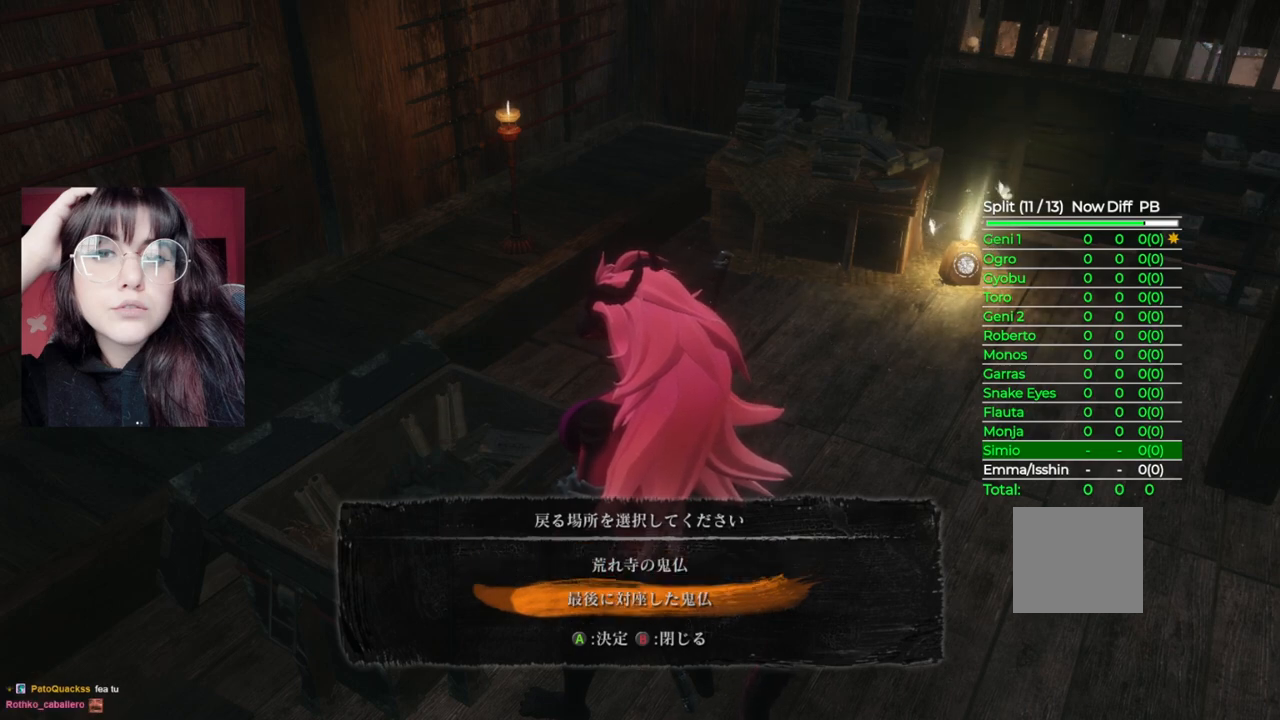
{"buttons": [], "left_stick": "center", "right_stick": "center", "events": [[160, "DPAD_UP", "down"], [260, "DPAD_UP", "up"]]}
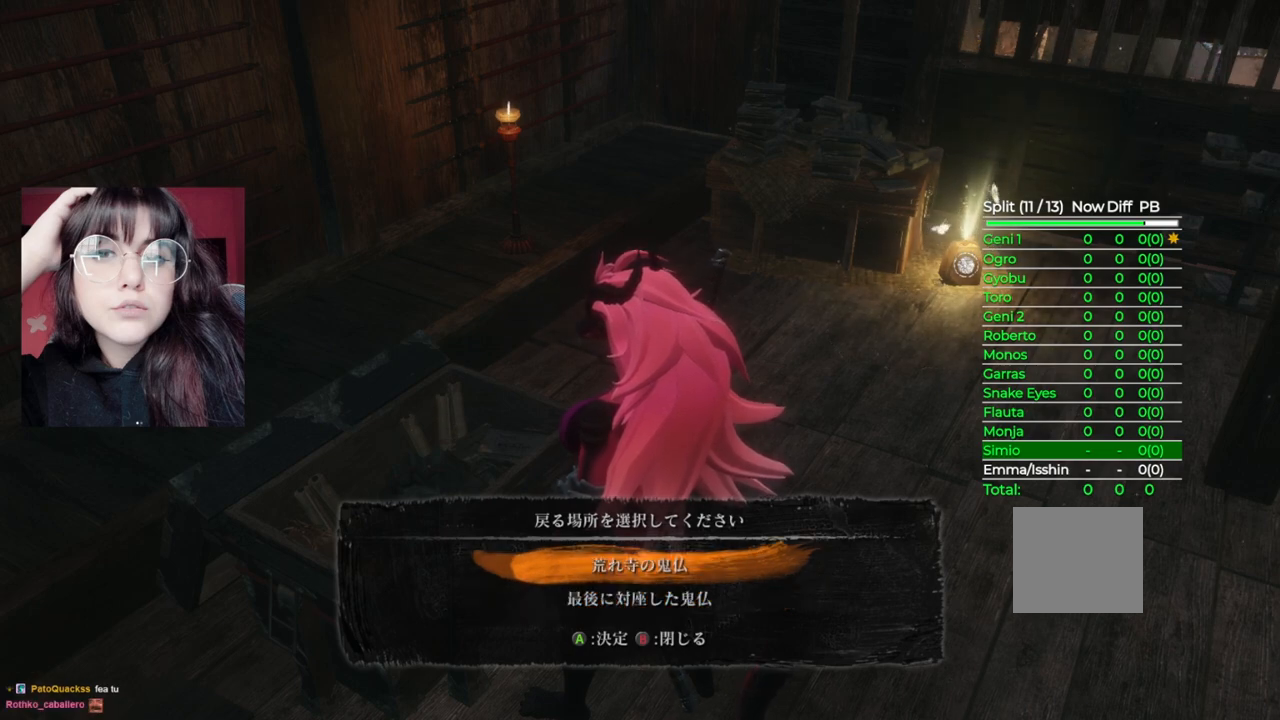
{"buttons": [], "left_stick": "center", "right_stick": "center", "events": [[20, "A", "down"], [140, "A", "up"]]}